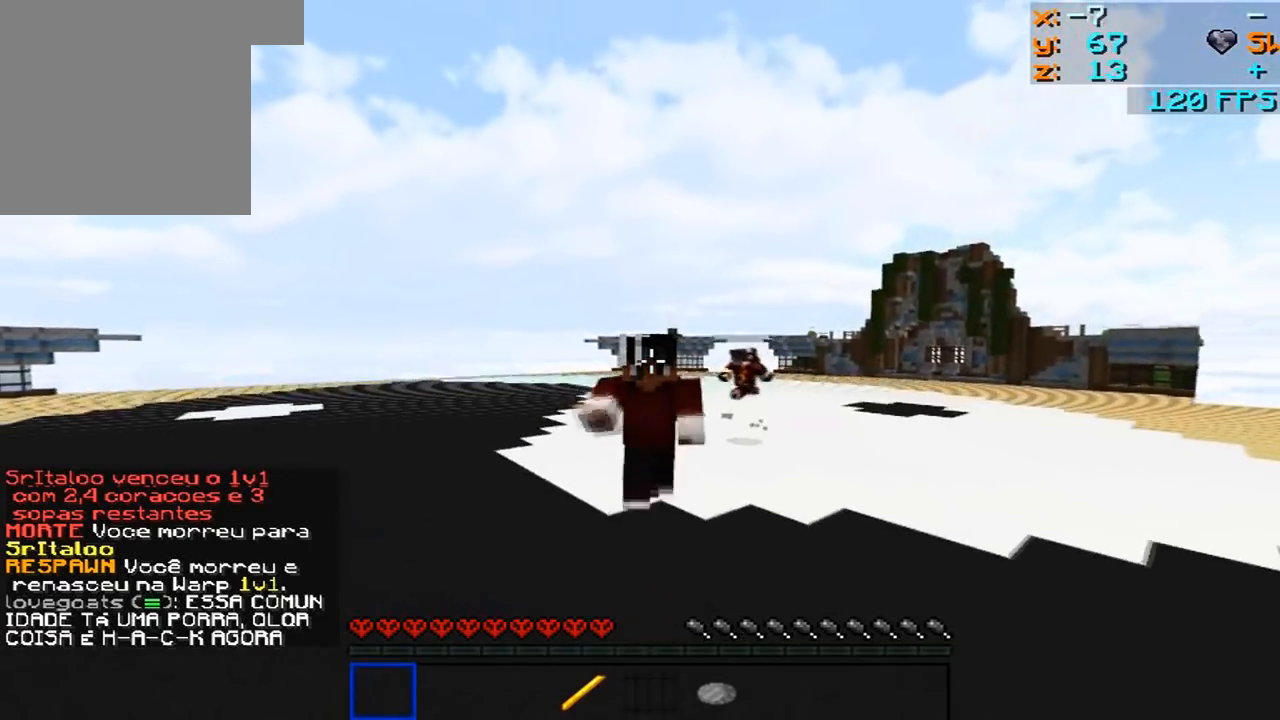
Gameplay with keyboard and mouse; each line is a JSON object with the keys and mouse buttons held at the frame after it. "events" lists presses ("down") and releases ("up") of "a", "d", "s", "w", "mouse_left" and "mouse_right" between this image and that frame as [ms after this image, input, new state], when the widget could be followed in between. "mouse_left", "mouse_right" = the "left", "right" buttons of the "mouse" list. No other keys are recorded. Fast repeated clicks can show as one long hold. Mouse movement is not recorded.
{"keys": ["a", "w"], "mouse": [], "events": [[50, "mouse_left", "down"], [150, "mouse_left", "up"], [300, "d", "down"], [450, "d", "up"], [500, "a", "down"]]}
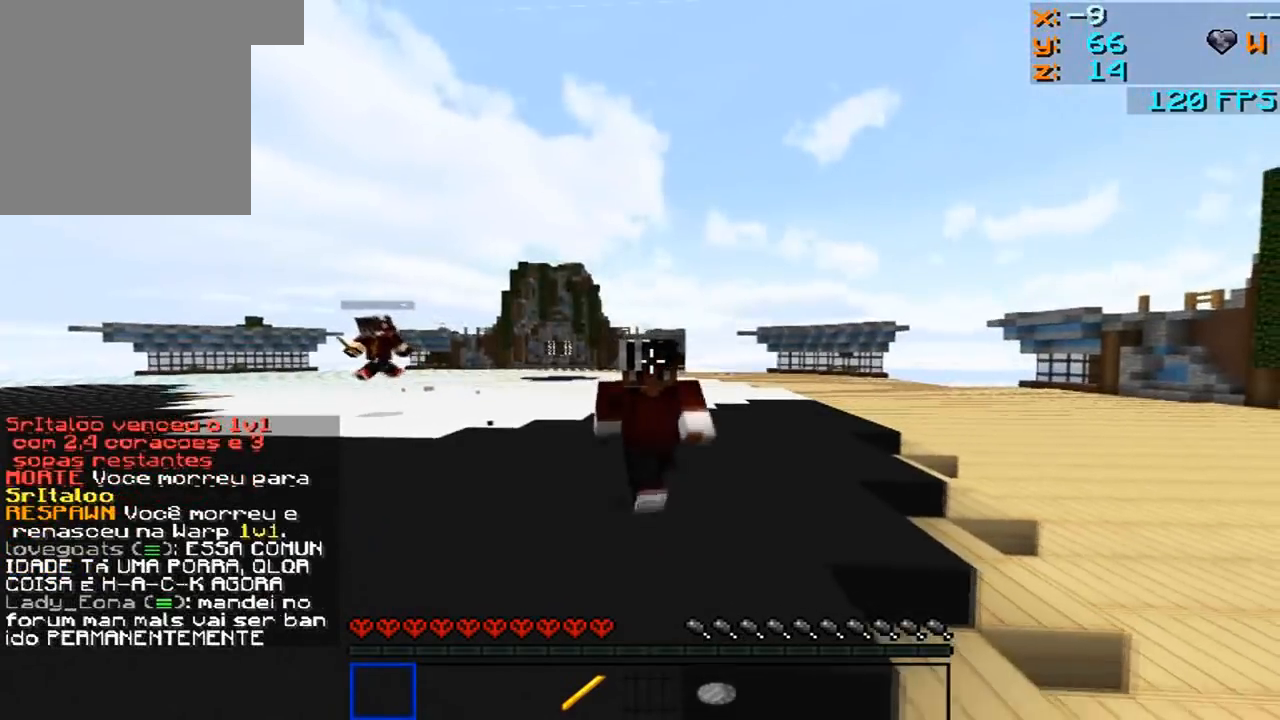
{"keys": ["d", "w"], "mouse": [], "events": [[450, "a", "up"], [500, "d", "down"]]}
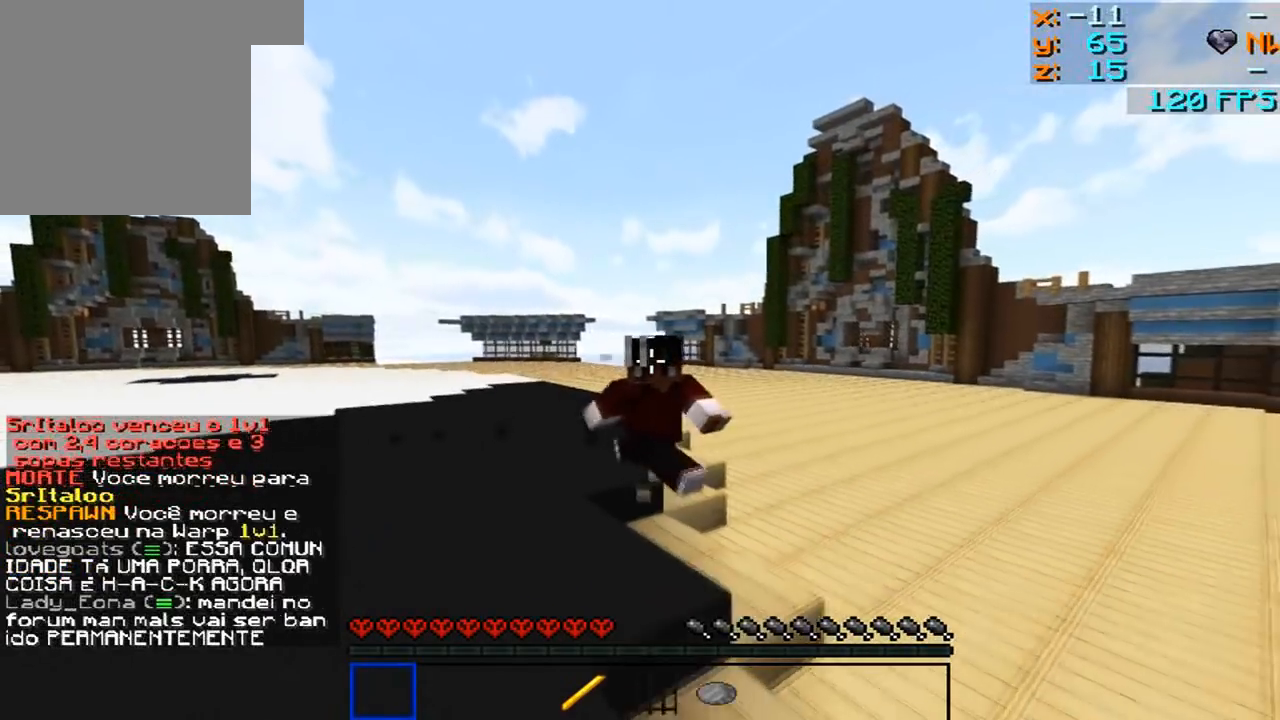
{"keys": ["d", "w"], "mouse": [], "events": []}
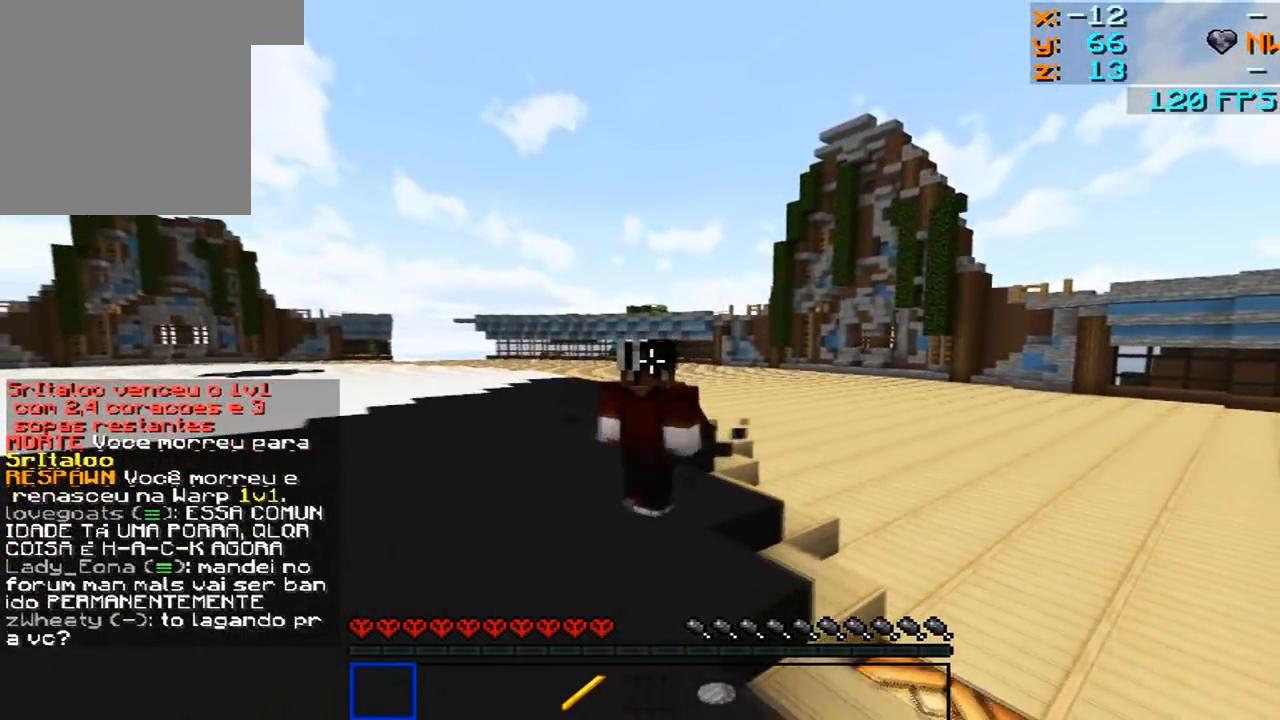
{"keys": ["w"], "mouse": [], "events": [[450, "d", "up"]]}
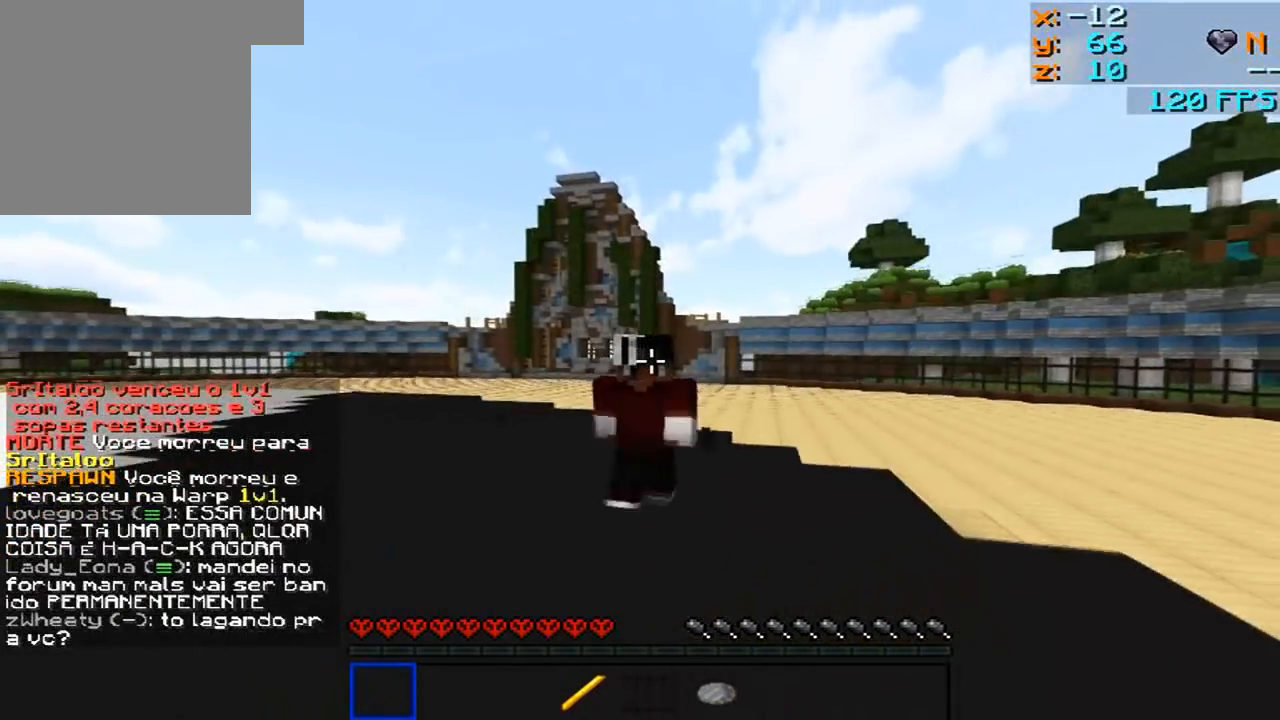
{"keys": ["a", "w"], "mouse": [], "events": [[50, "a", "down"], [150, "mouse_left", "down"], [250, "mouse_left", "up"], [300, "mouse_left", "down"], [350, "mouse_left", "up"], [450, "mouse_left", "down"], [500, "mouse_left", "up"]]}
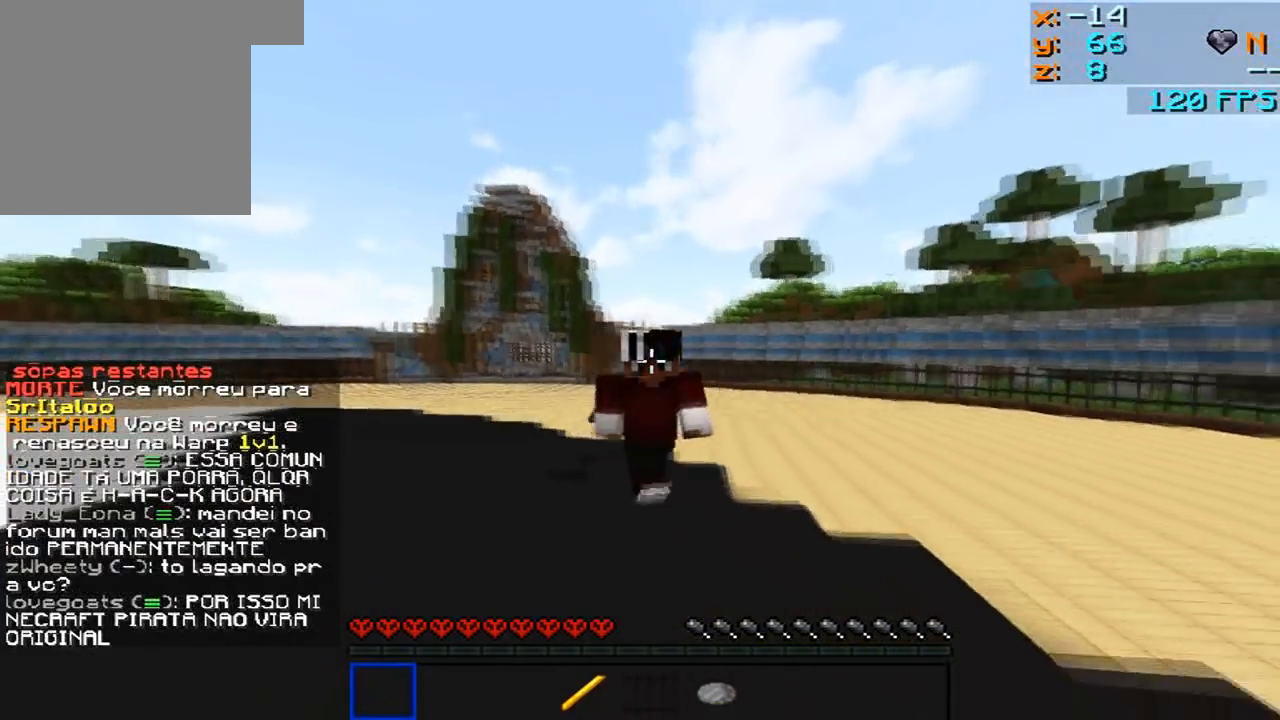
{"keys": ["w"], "mouse": ["left"], "events": [[50, "mouse_left", "down"], [150, "a", "up"]]}
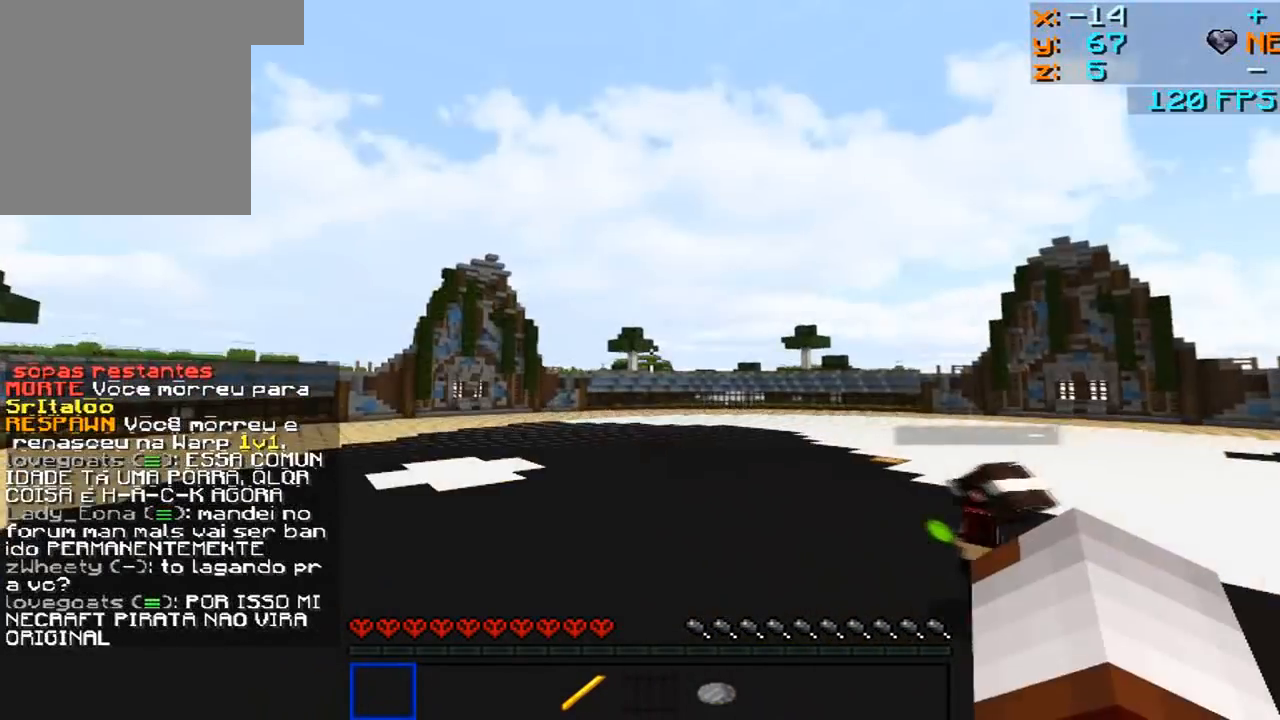
{"keys": ["w"], "mouse": ["left"], "events": [[200, "mouse_left", "up"], [400, "mouse_left", "down"], [450, "mouse_left", "up"], [500, "mouse_left", "down"]]}
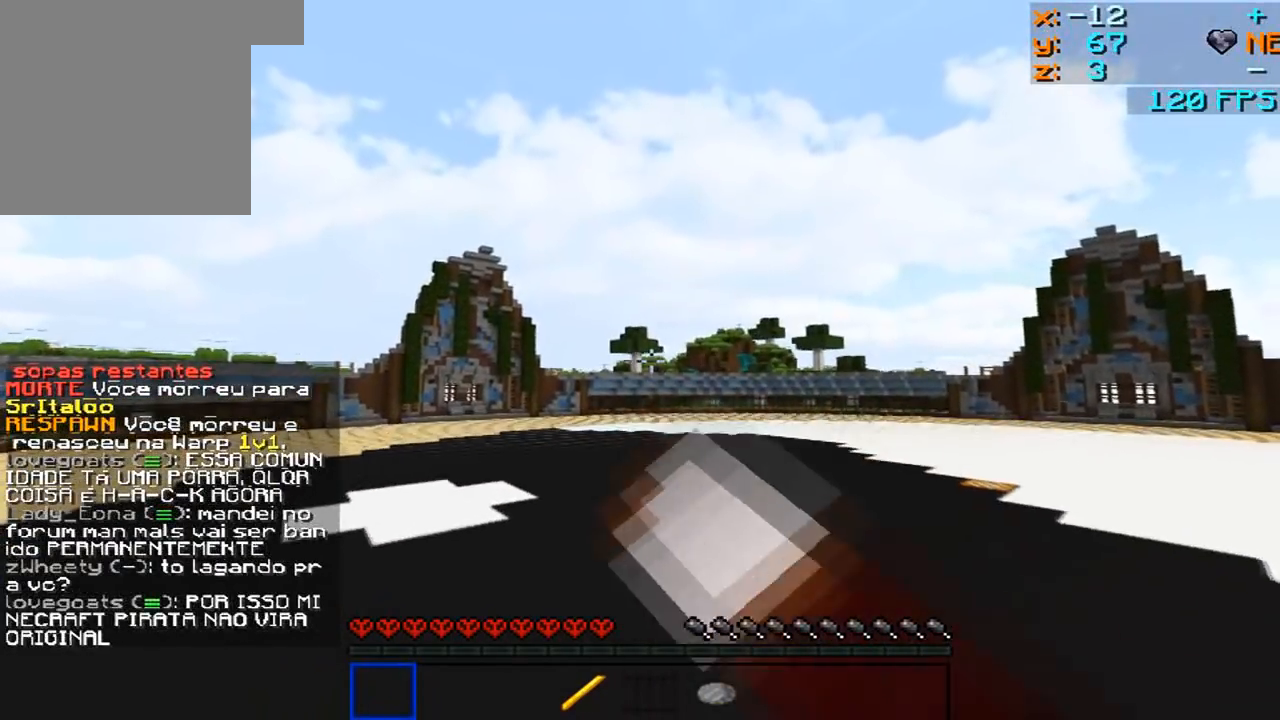
{"keys": ["w"], "mouse": [], "events": [[50, "mouse_left", "up"], [150, "mouse_left", "down"], [200, "mouse_left", "up"], [250, "mouse_left", "down"], [350, "mouse_left", "up"], [400, "mouse_left", "down"], [500, "mouse_left", "up"]]}
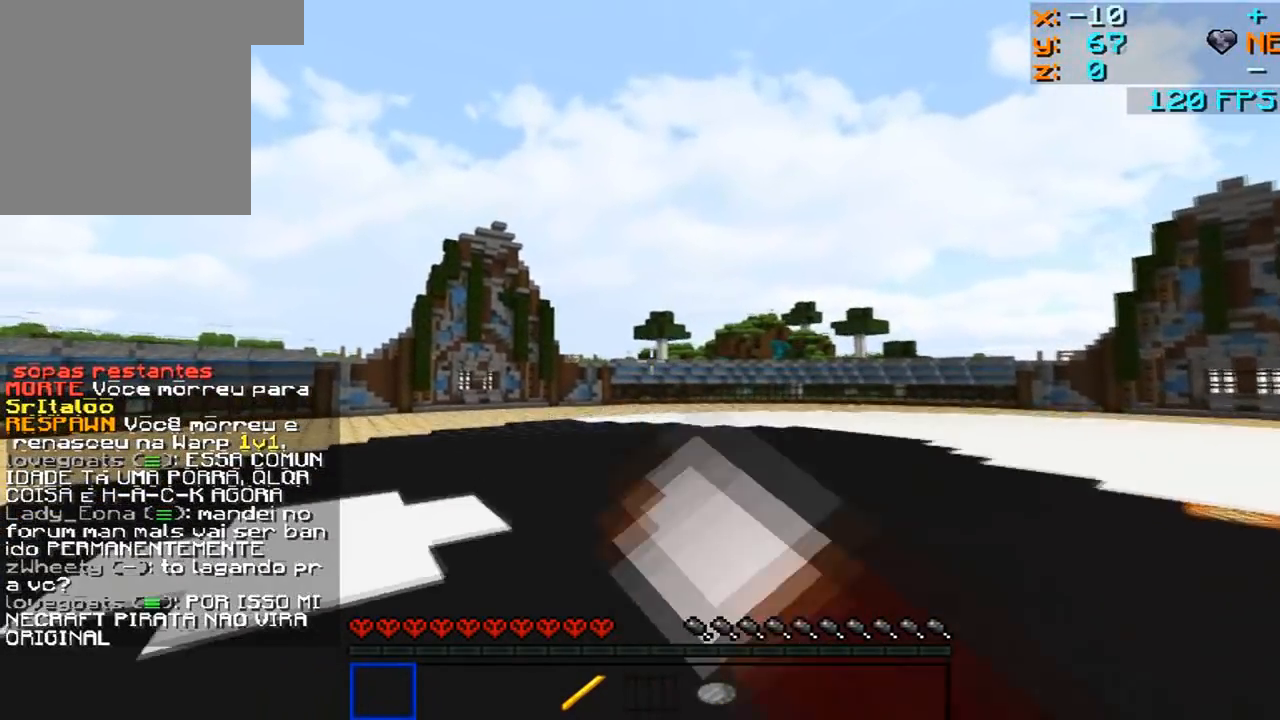
{"keys": ["w"], "mouse": ["left"], "events": [[50, "mouse_left", "down"], [150, "mouse_left", "up"], [250, "mouse_left", "down"]]}
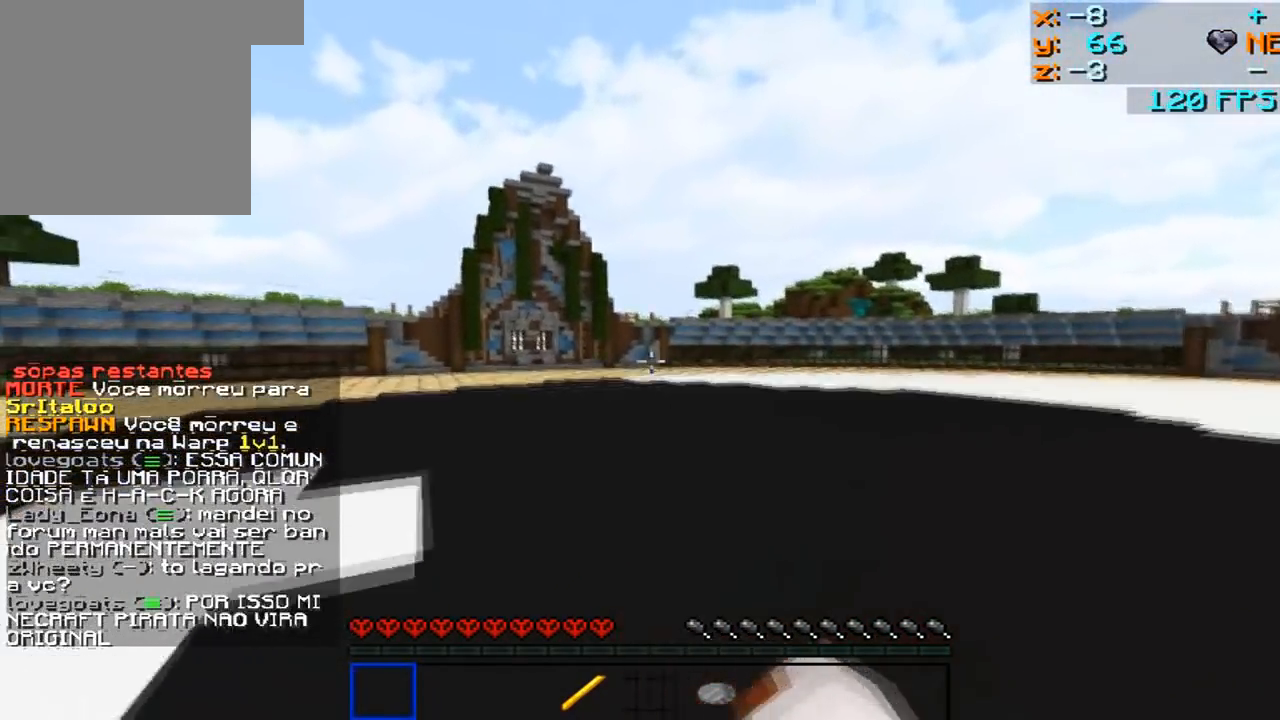
{"keys": ["w"], "mouse": [], "events": [[100, "mouse_left", "up"], [350, "mouse_left", "down"], [500, "mouse_left", "up"]]}
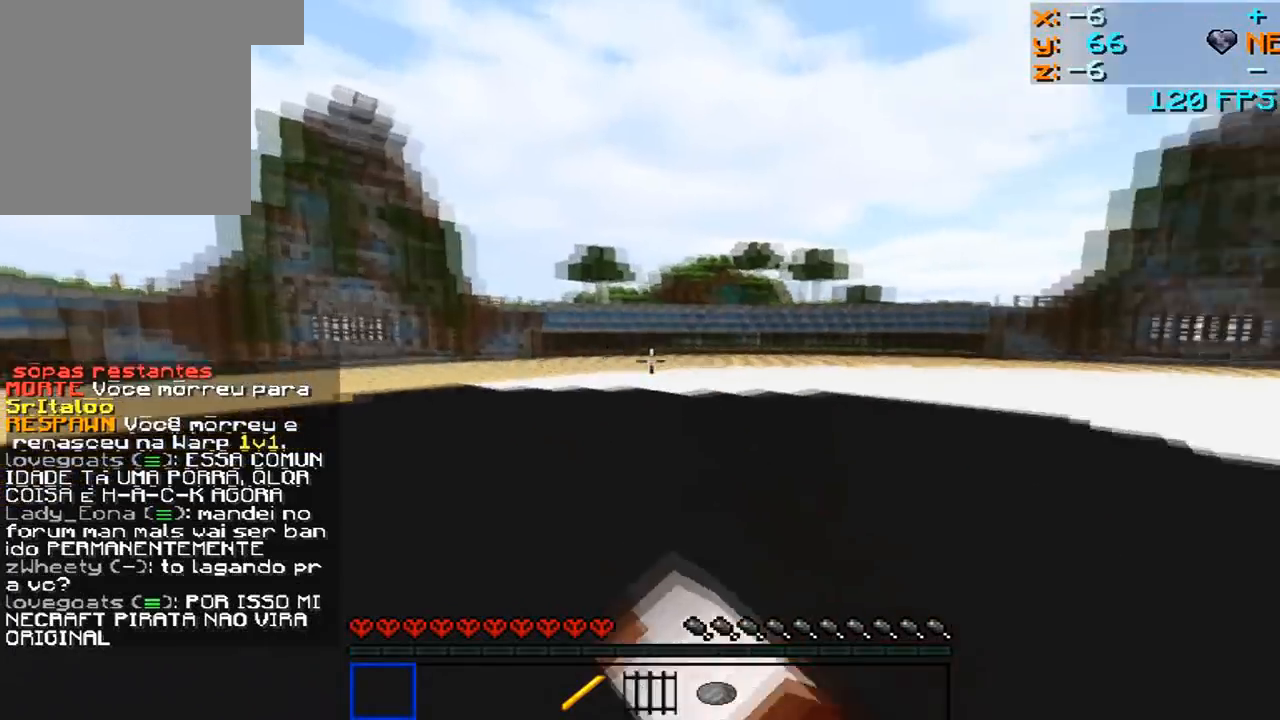
{"keys": ["a", "w"], "mouse": [], "events": [[350, "a", "down"]]}
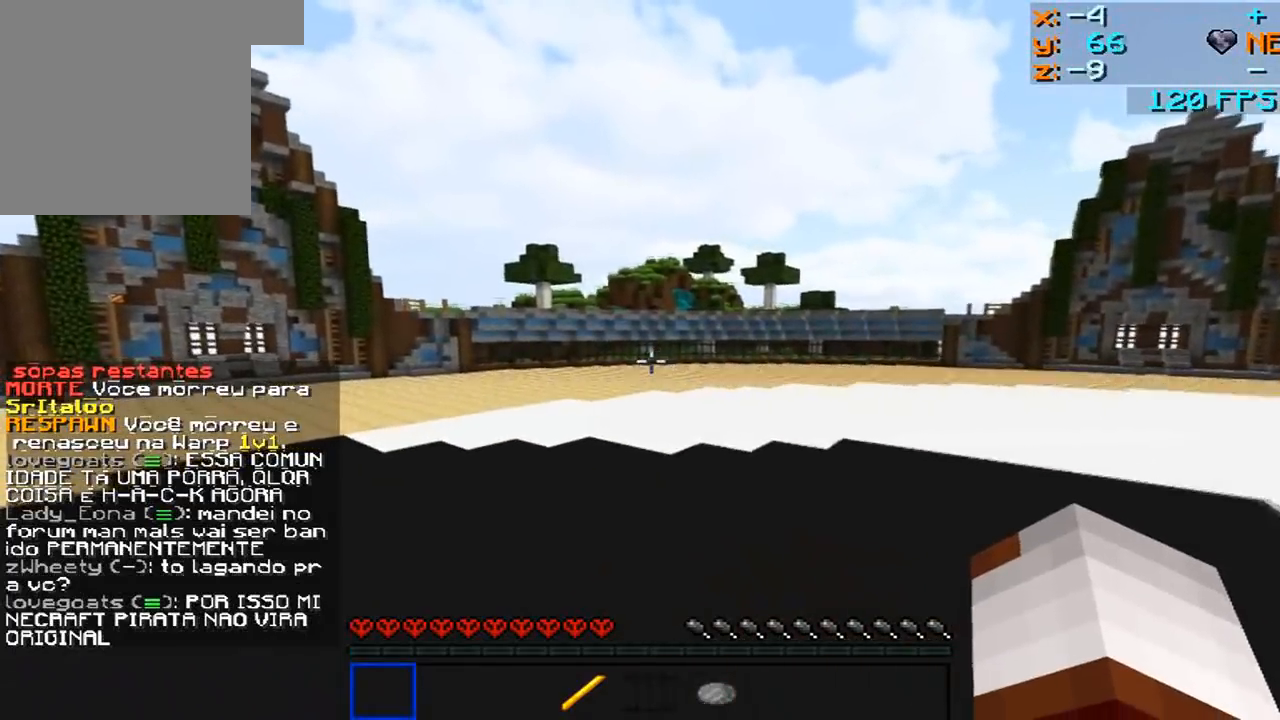
{"keys": ["d"], "mouse": [], "events": [[350, "d", "down"], [400, "a", "up"], [450, "w", "up"]]}
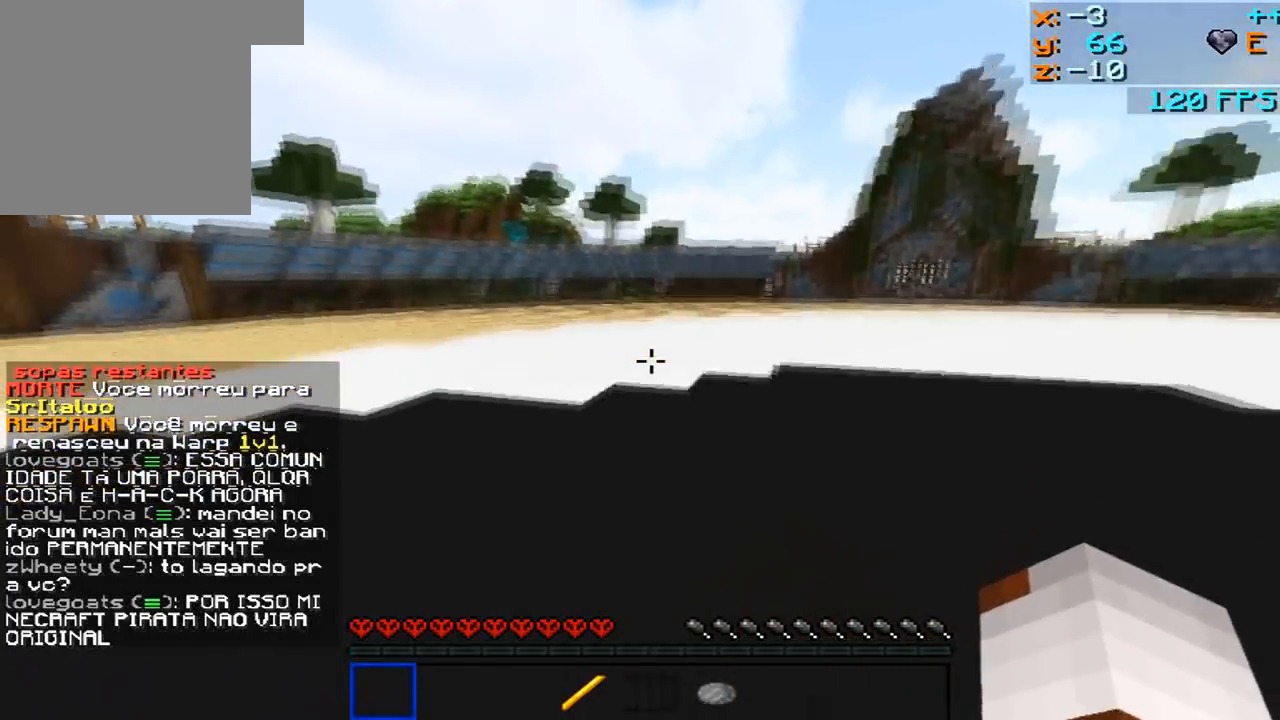
{"keys": ["a", "d"], "mouse": [], "events": [[100, "w", "down"], [250, "mouse_left", "down"], [300, "mouse_left", "up"], [350, "mouse_left", "down"], [400, "mouse_left", "up"], [450, "w", "up"], [500, "a", "down"]]}
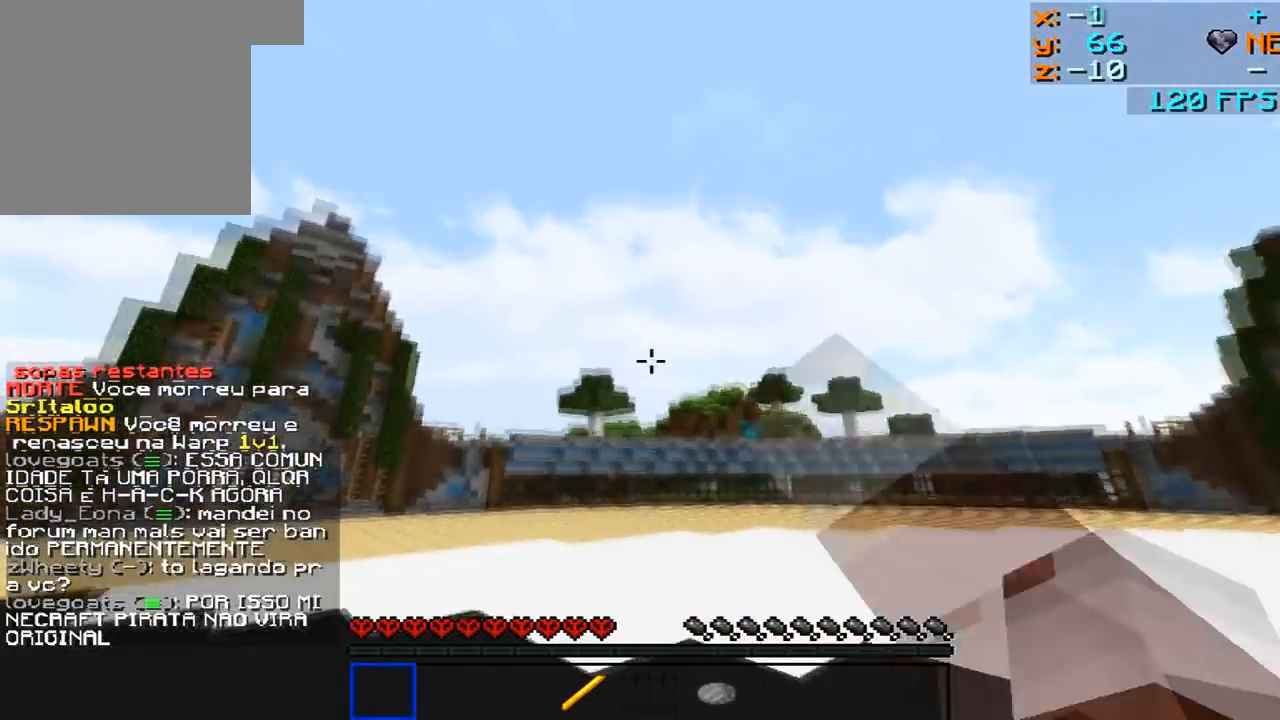
{"keys": ["a", "w"], "mouse": ["left"], "events": [[17, "d", "up"], [200, "w", "down"], [250, "mouse_left", "down"], [317, "mouse_left", "up"], [350, "mouse_left", "down"]]}
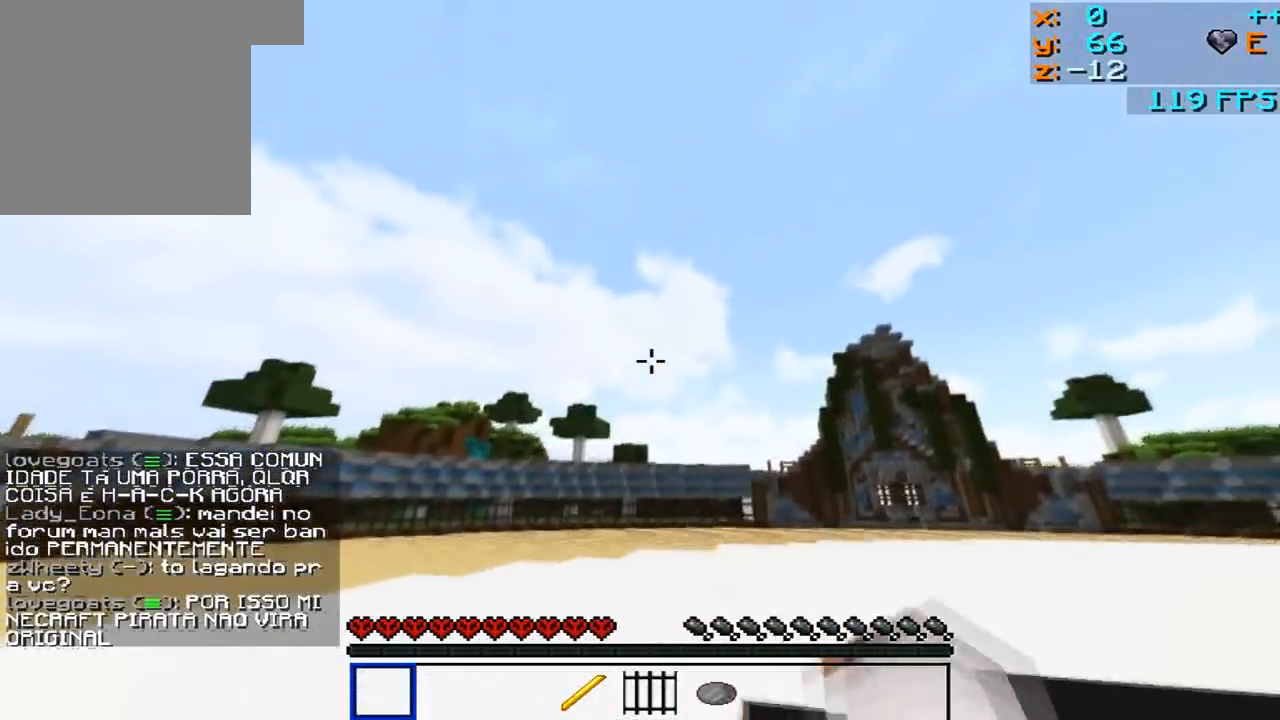
{"keys": ["d", "w"], "mouse": [], "events": [[100, "mouse_left", "up"], [100, "w", "up"], [150, "mouse_left", "down"], [200, "a", "up"], [200, "d", "down"], [200, "mouse_left", "up"], [400, "w", "down"]]}
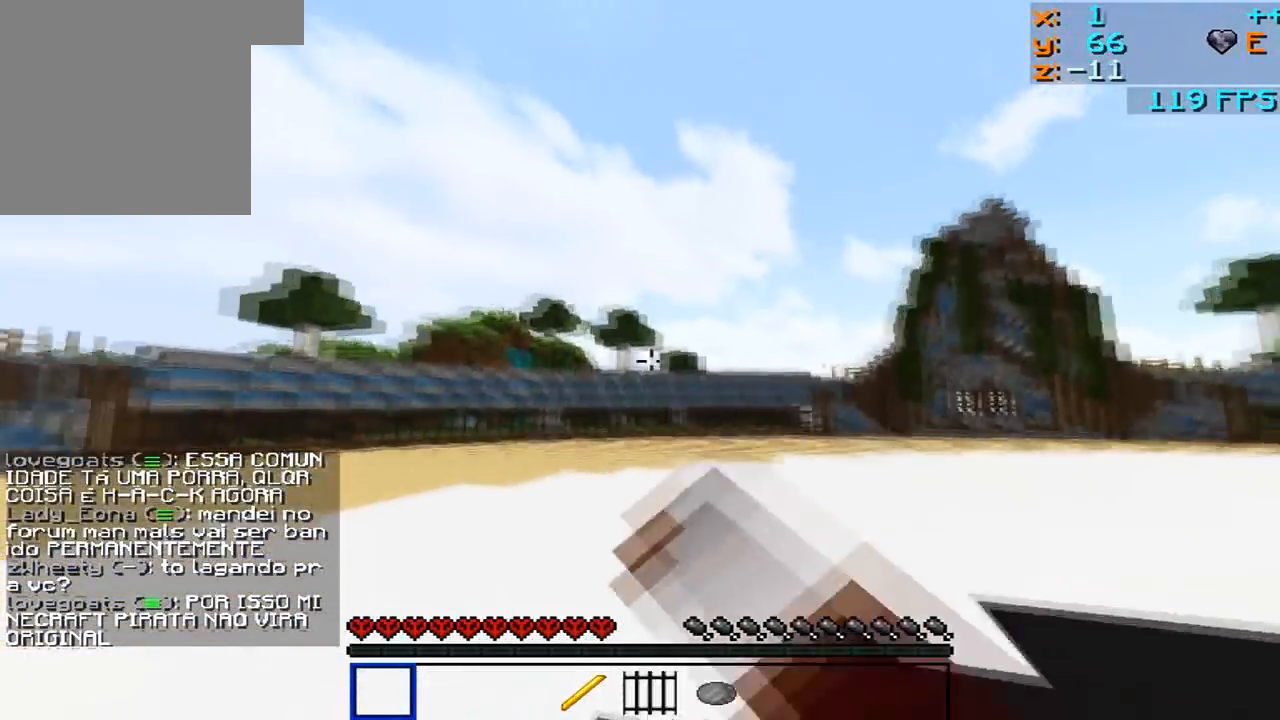
{"keys": ["a"], "mouse": ["left"], "events": [[50, "mouse_left", "down"], [100, "mouse_left", "up"], [200, "mouse_left", "down"], [267, "mouse_left", "up"], [300, "mouse_left", "down"], [350, "w", "up"], [400, "a", "down"], [400, "d", "up"], [400, "mouse_left", "up"], [450, "mouse_left", "down"]]}
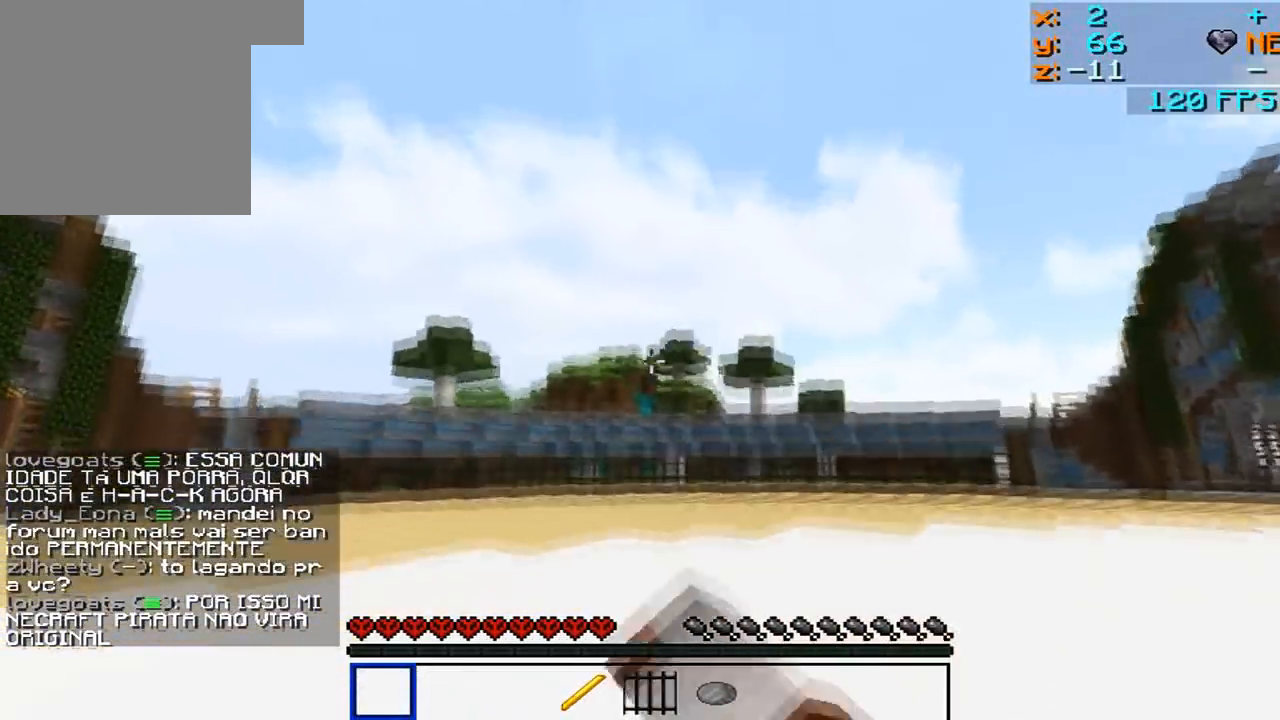
{"keys": ["a"], "mouse": ["left"], "events": [[17, "mouse_left", "up"], [50, "mouse_left", "down"], [50, "w", "down"], [167, "mouse_left", "up"], [200, "mouse_left", "down"], [400, "mouse_left", "up"], [450, "mouse_left", "down"], [450, "w", "up"]]}
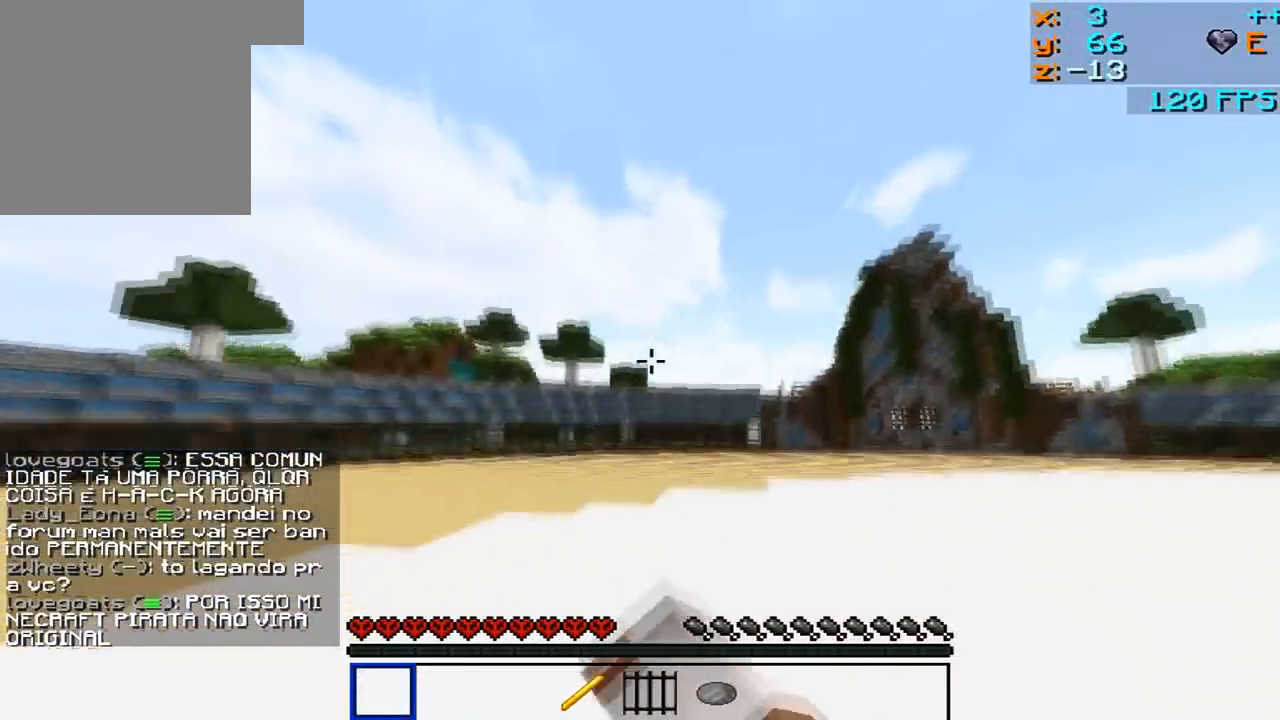
{"keys": ["d", "w"], "mouse": ["left"], "events": [[50, "a", "up"], [50, "d", "down"], [50, "mouse_left", "up"], [100, "mouse_left", "down"], [100, "w", "down"], [150, "mouse_left", "up"], [250, "mouse_left", "down"], [300, "mouse_left", "up"], [350, "mouse_left", "down"], [400, "mouse_left", "up"], [450, "mouse_left", "down"]]}
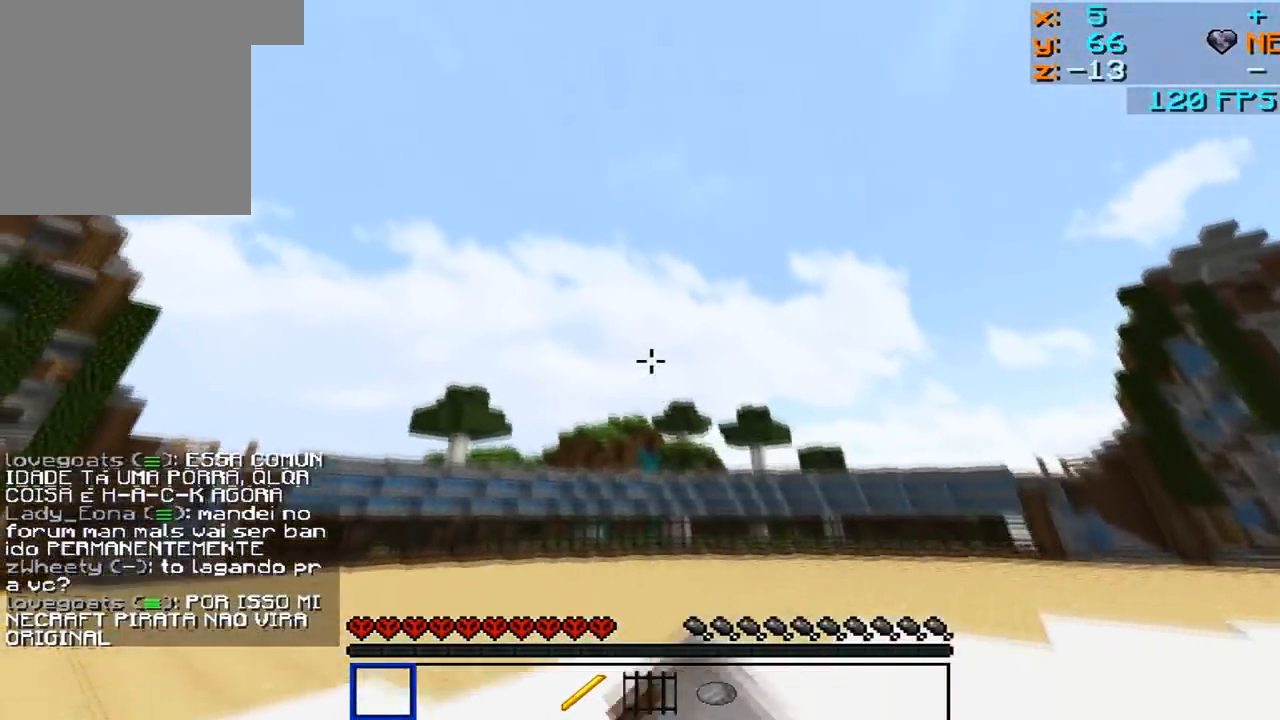
{"keys": ["a", "w"], "mouse": [], "events": [[50, "mouse_left", "up"], [100, "a", "down"], [100, "mouse_left", "down"], [100, "w", "up"], [150, "mouse_left", "up"], [200, "d", "up"], [250, "mouse_left", "down"], [317, "mouse_left", "up"], [350, "w", "down"]]}
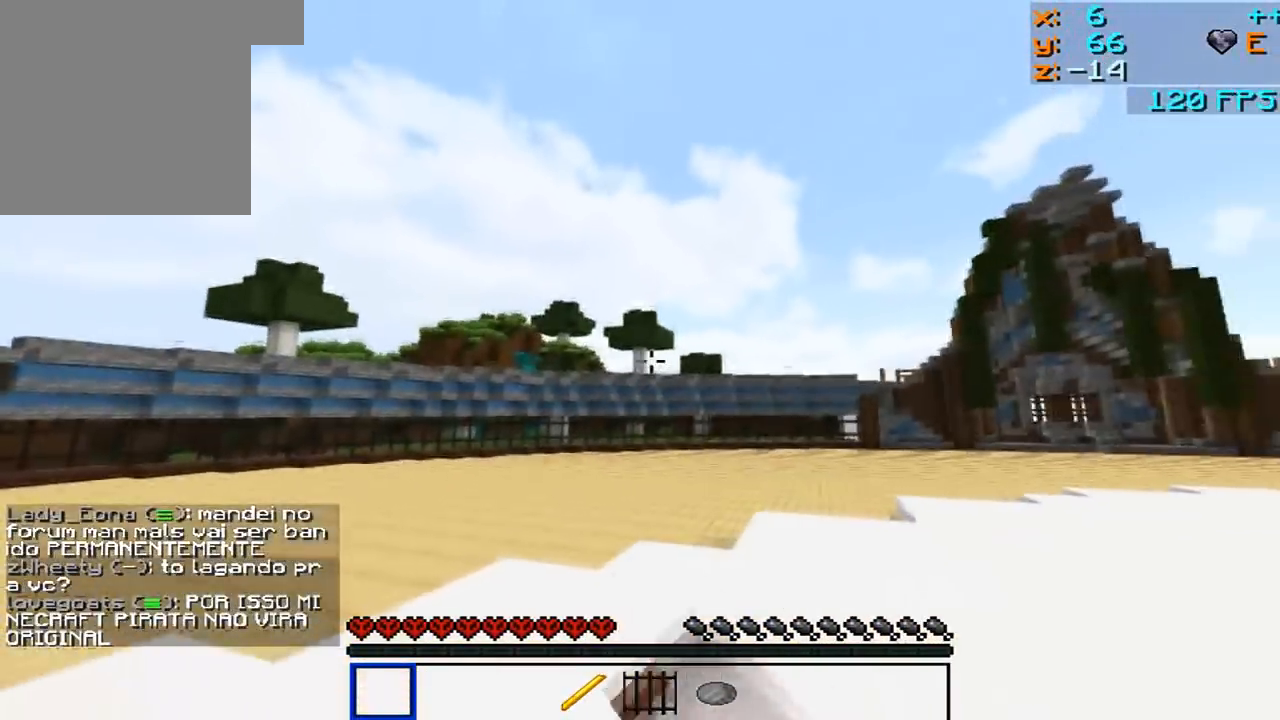
{"keys": ["a", "w"], "mouse": [], "events": [[83, "mouse_left", "down"], [133, "d", "down"], [150, "a", "up"], [150, "mouse_left", "up"], [150, "w", "up"], [233, "w", "down"], [433, "a", "down"], [450, "d", "up"]]}
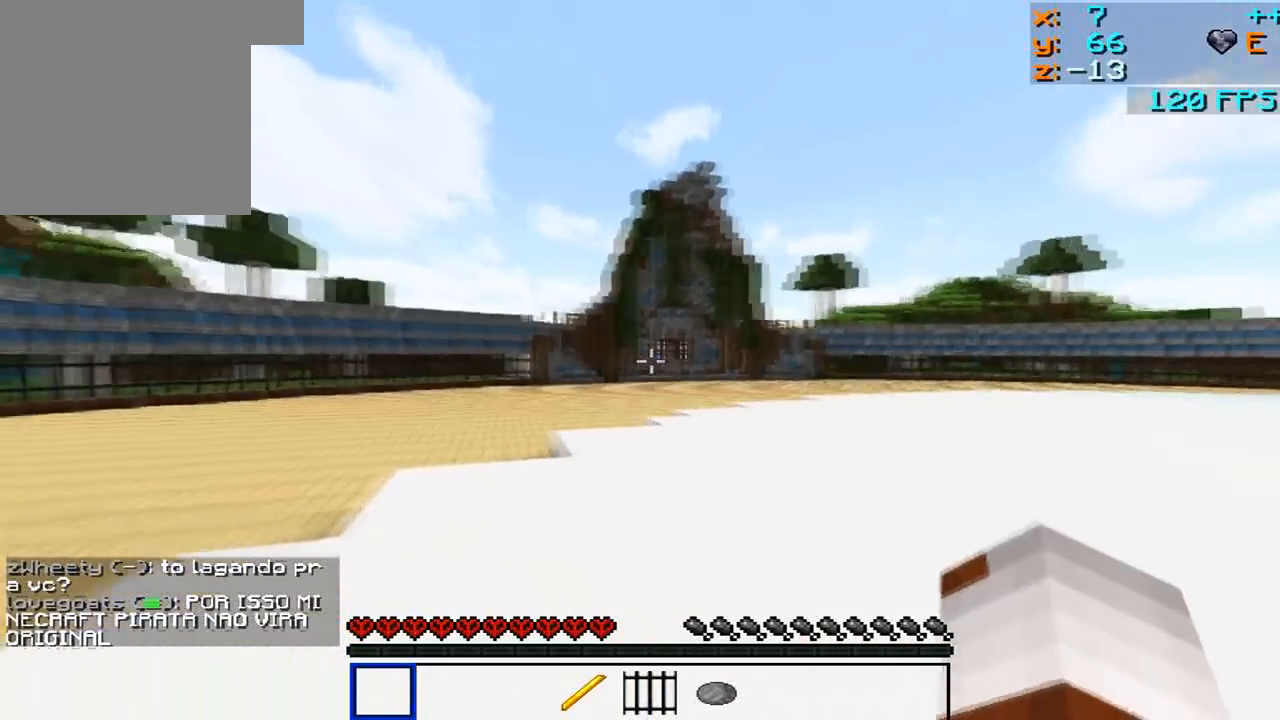
{"keys": ["a", "w"], "mouse": [], "events": []}
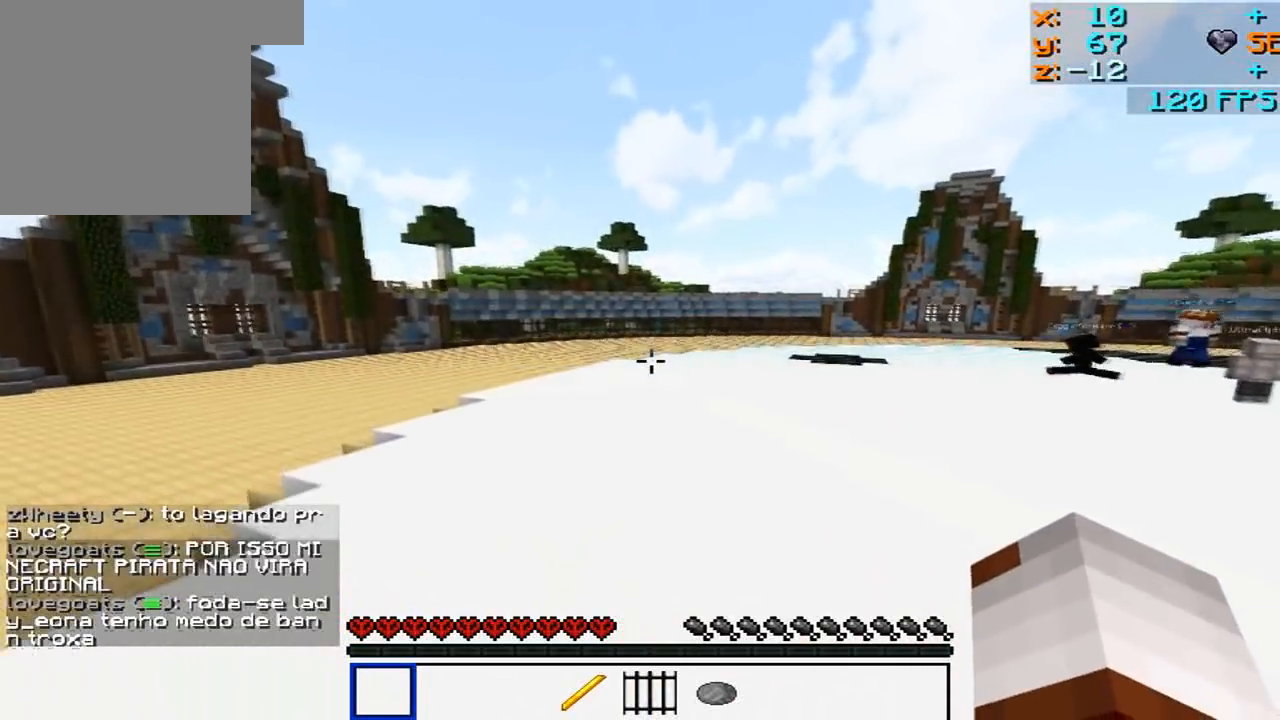
{"keys": [], "mouse": [], "events": [[233, "w", "up"], [283, "a", "up"]]}
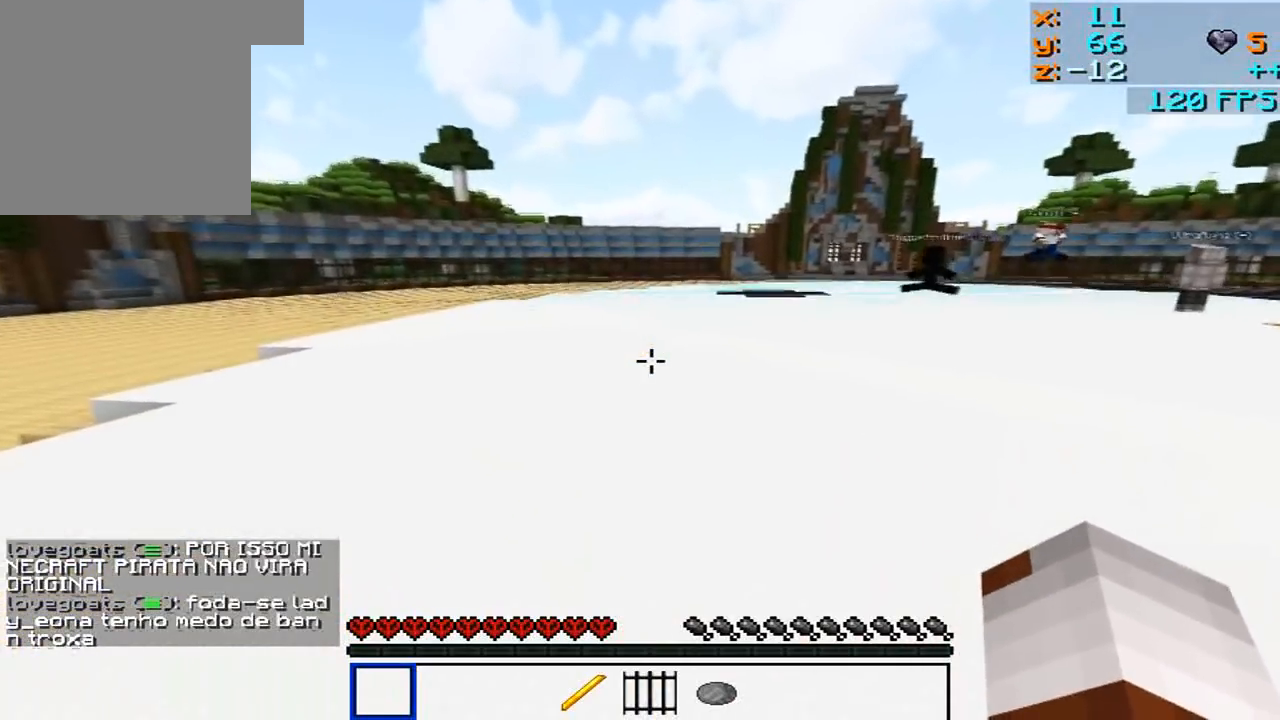
{"keys": ["s"], "mouse": ["left"], "events": [[100, "w", "down"], [250, "mouse_left", "down"], [350, "mouse_left", "up"], [383, "mouse_left", "down"], [400, "w", "up"], [483, "s", "down"]]}
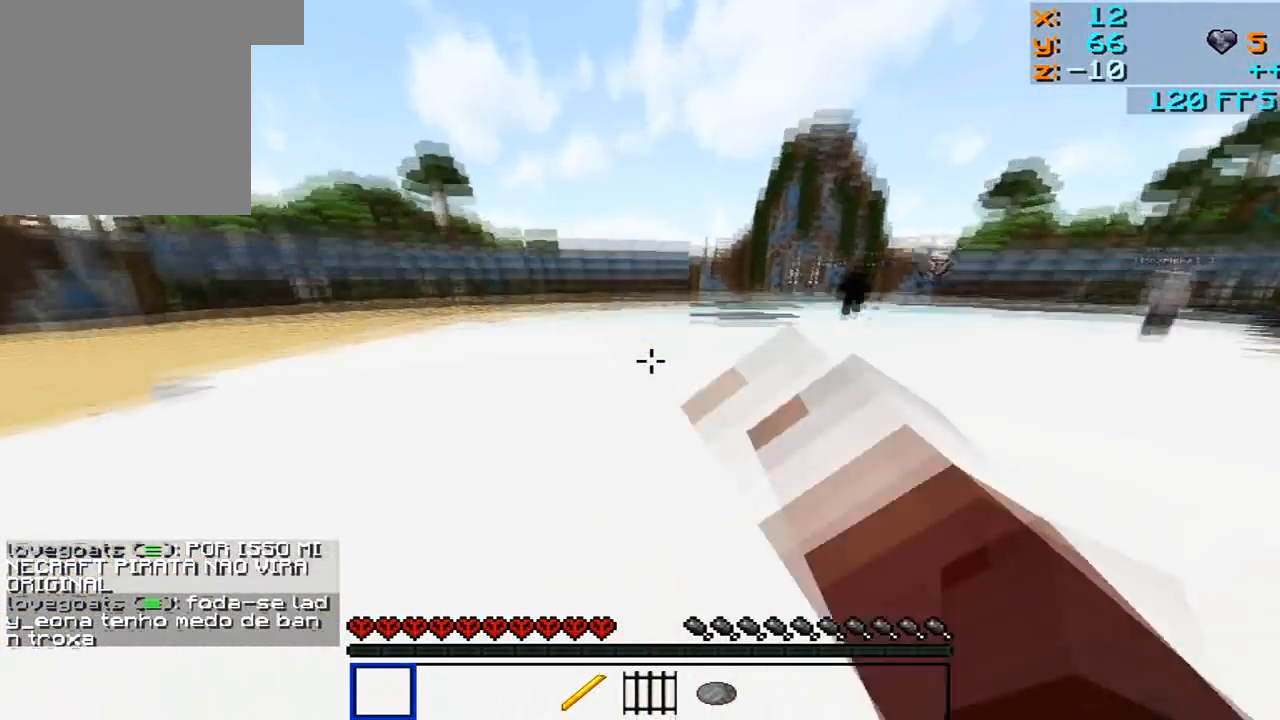
{"keys": ["d", "s"], "mouse": ["left"], "events": [[33, "s", "up"], [50, "mouse_left", "up"], [133, "mouse_left", "down"], [133, "w", "down"], [283, "mouse_left", "up"], [333, "d", "down"], [333, "mouse_left", "down"], [400, "mouse_left", "up"], [400, "w", "up"], [500, "mouse_left", "down"], [500, "s", "down"]]}
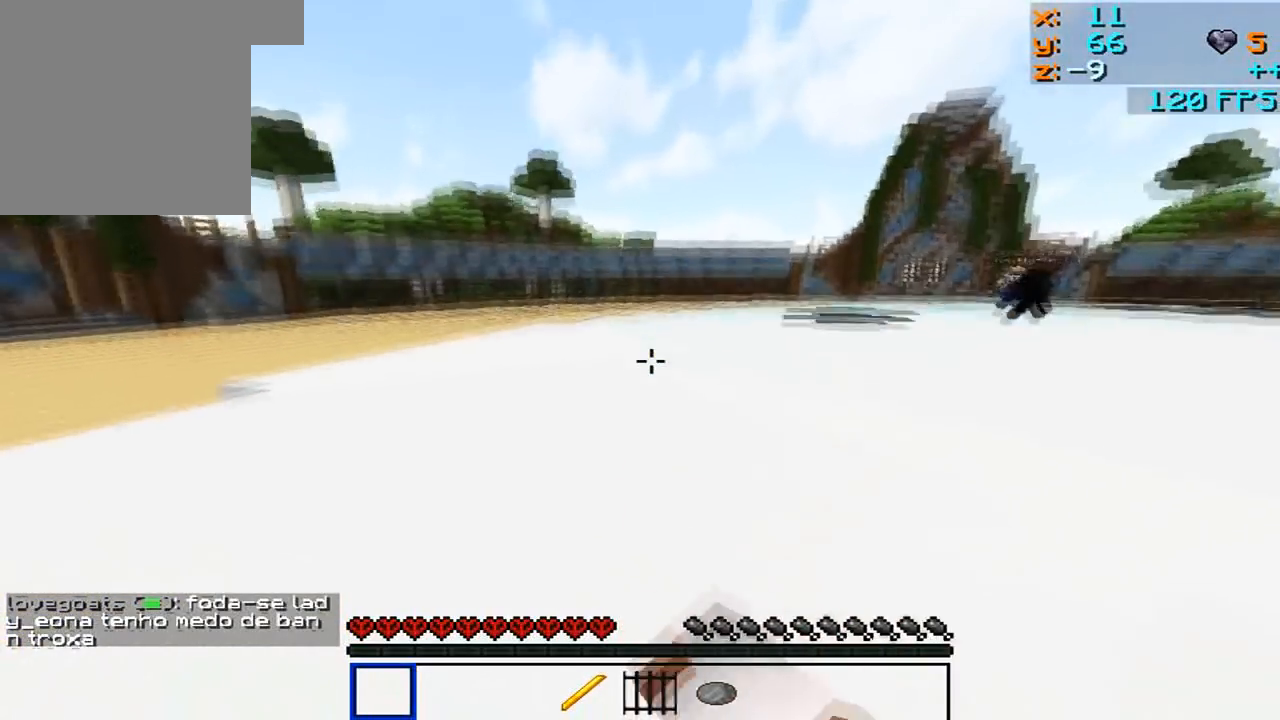
{"keys": ["d", "s"], "mouse": [], "events": [[33, "mouse_left", "up"], [100, "s", "up"], [150, "mouse_left", "down"], [200, "mouse_left", "up"], [200, "w", "down"], [400, "w", "up"], [500, "s", "down"]]}
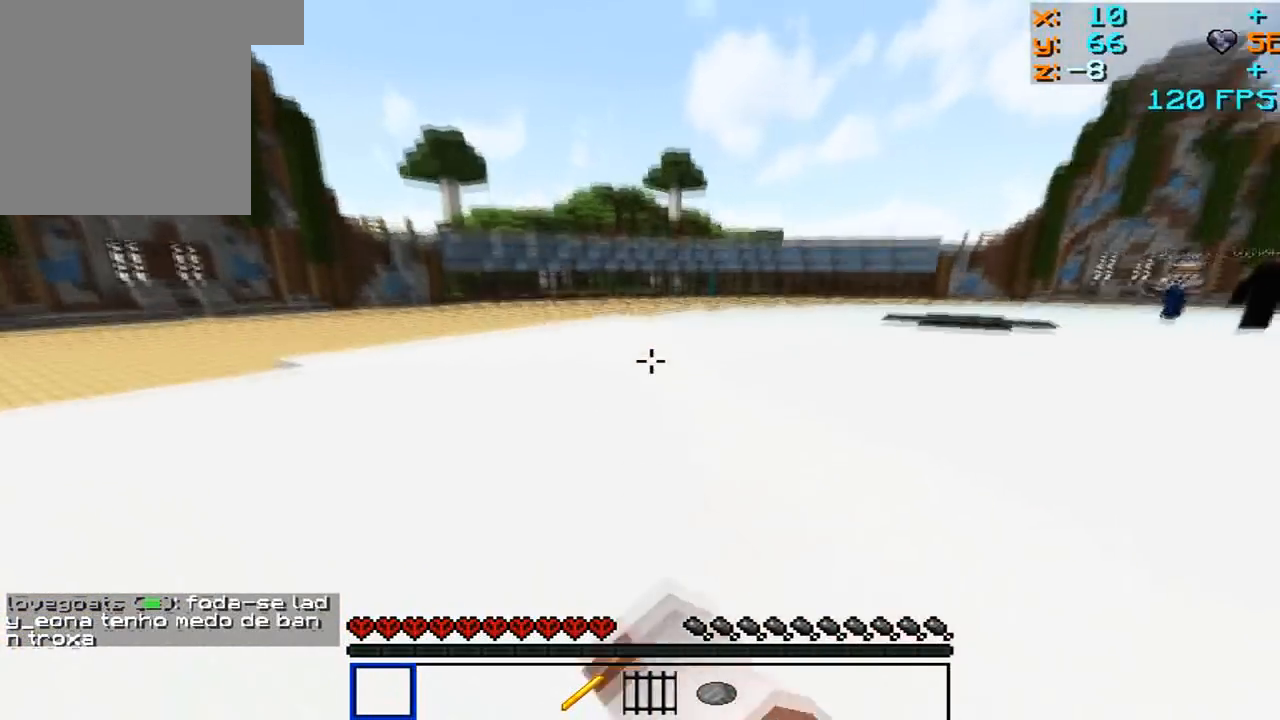
{"keys": ["a", "s"], "mouse": [], "events": [[100, "d", "up"], [100, "mouse_left", "down"], [100, "s", "up"], [150, "a", "down"], [150, "mouse_left", "up"], [200, "w", "down"], [400, "w", "up"], [500, "s", "down"]]}